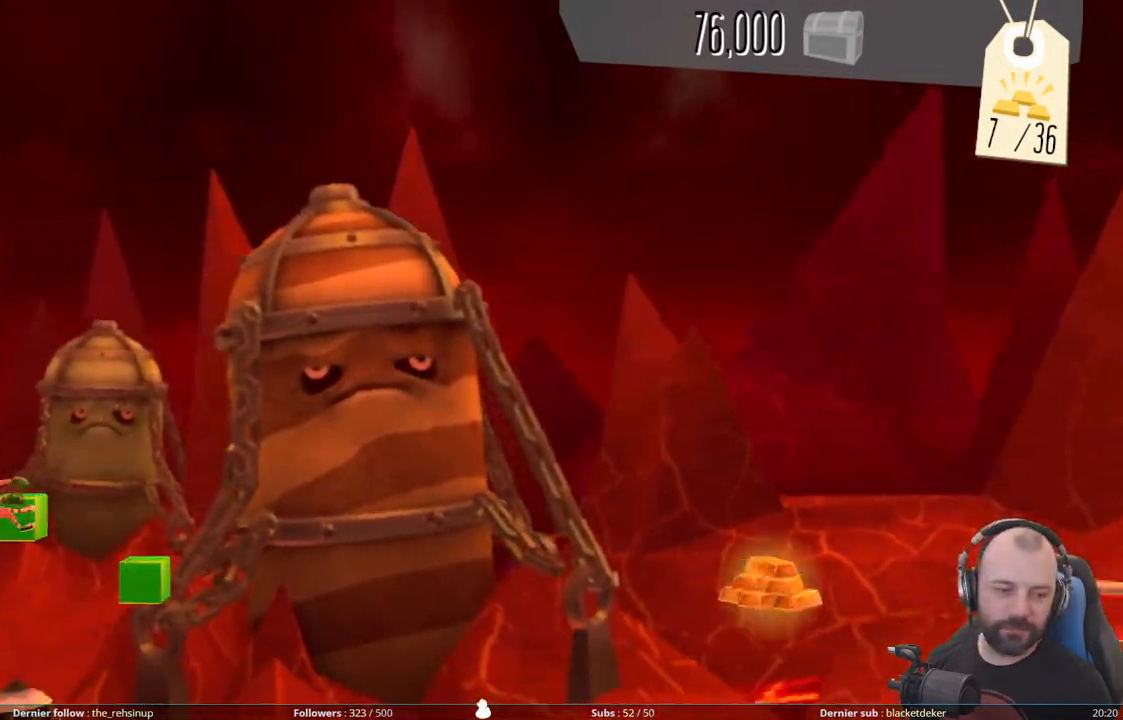
Gameplay with a controller (Xbox layout); each line is a JSON object with the inputs held at the frame after it. "events" lists button and stick changes between this image and that frame as [ms after this image, input, new state], when the widget could be followed in between. Not read: left_stick.
{"buttons": [], "right_stick": "center", "events": []}
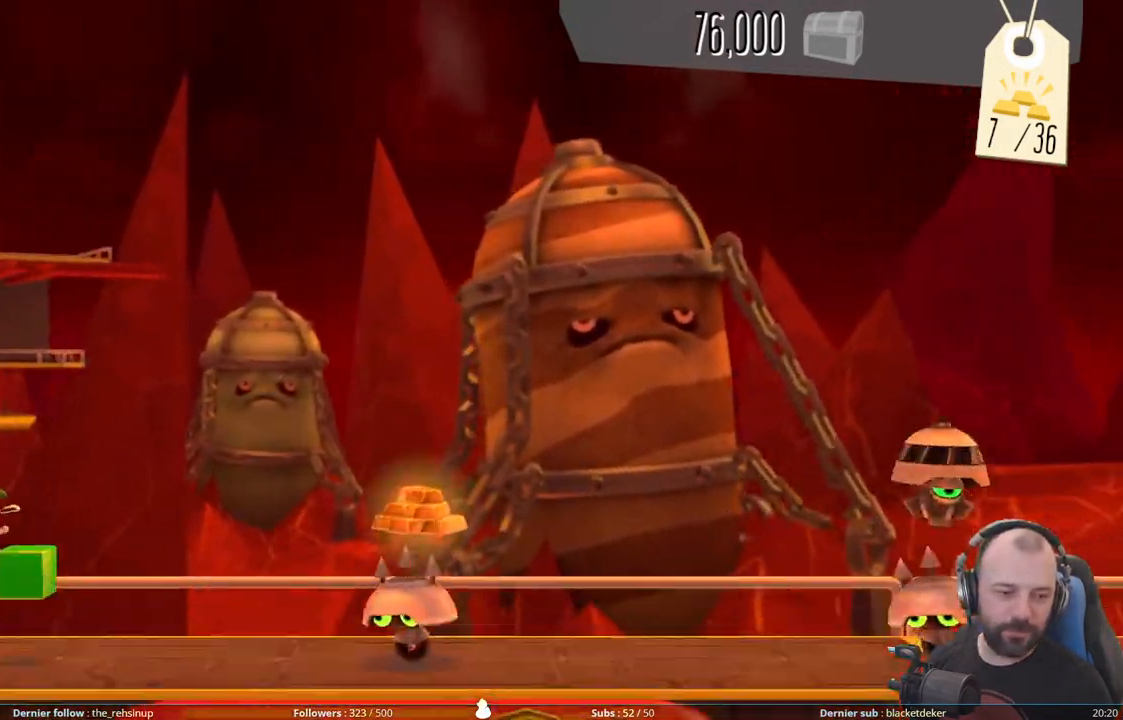
{"buttons": [], "right_stick": "center", "events": []}
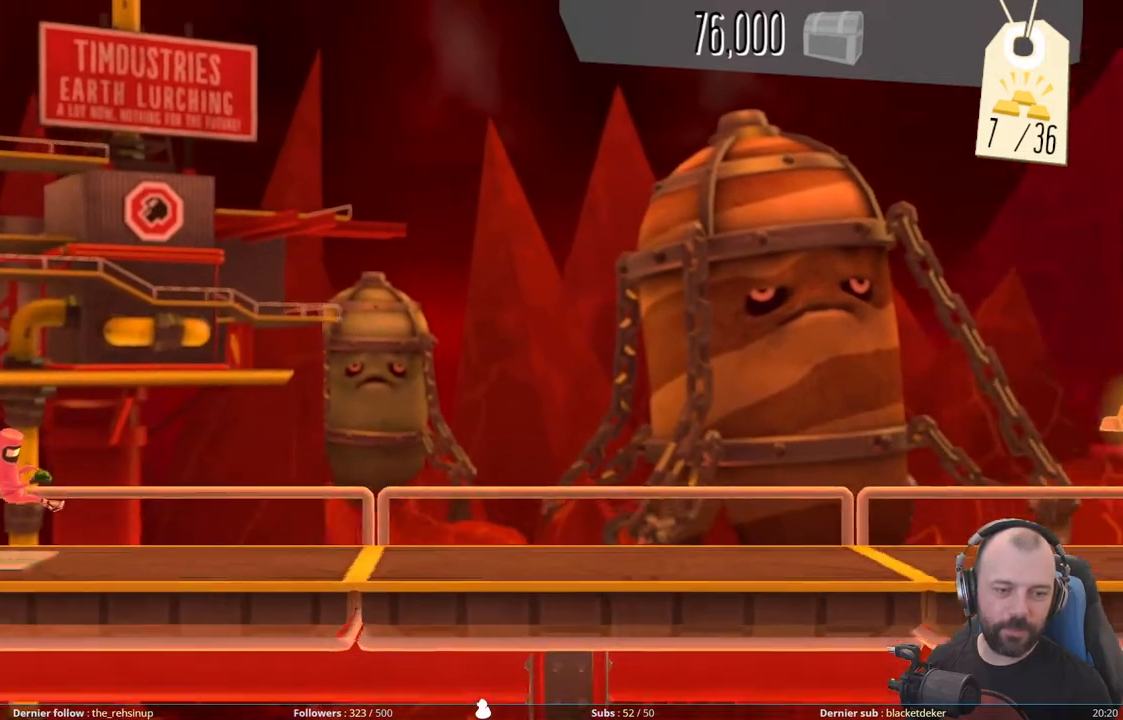
{"buttons": [], "right_stick": "center", "events": []}
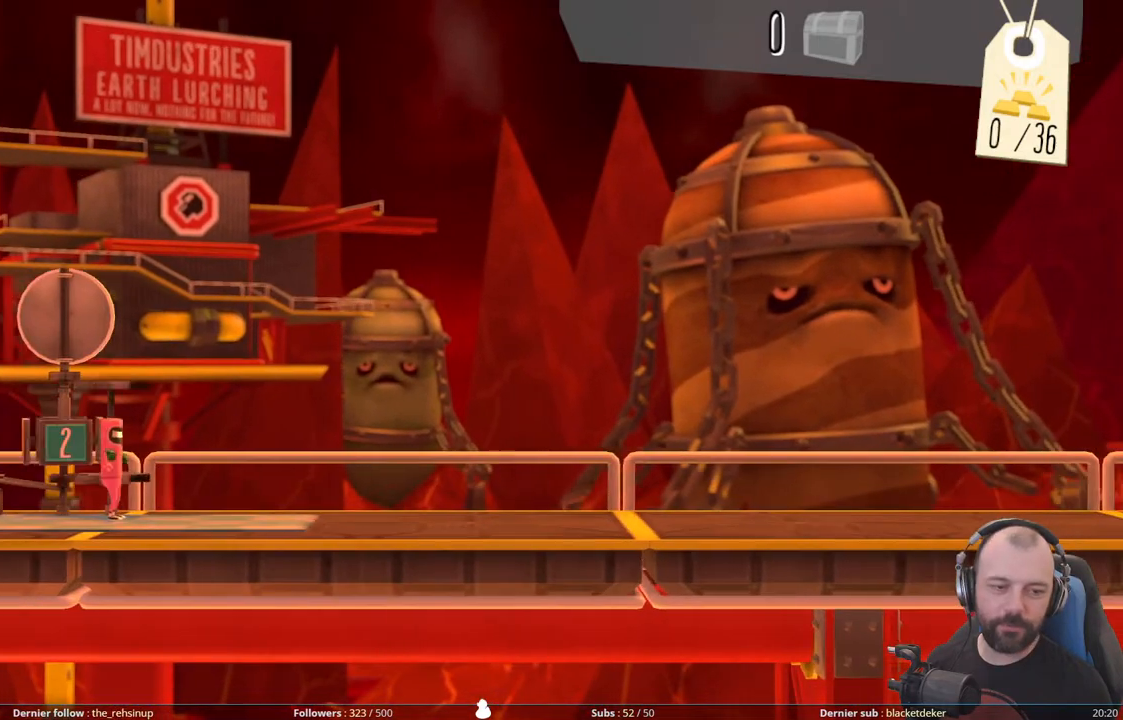
{"buttons": [], "right_stick": "center", "events": []}
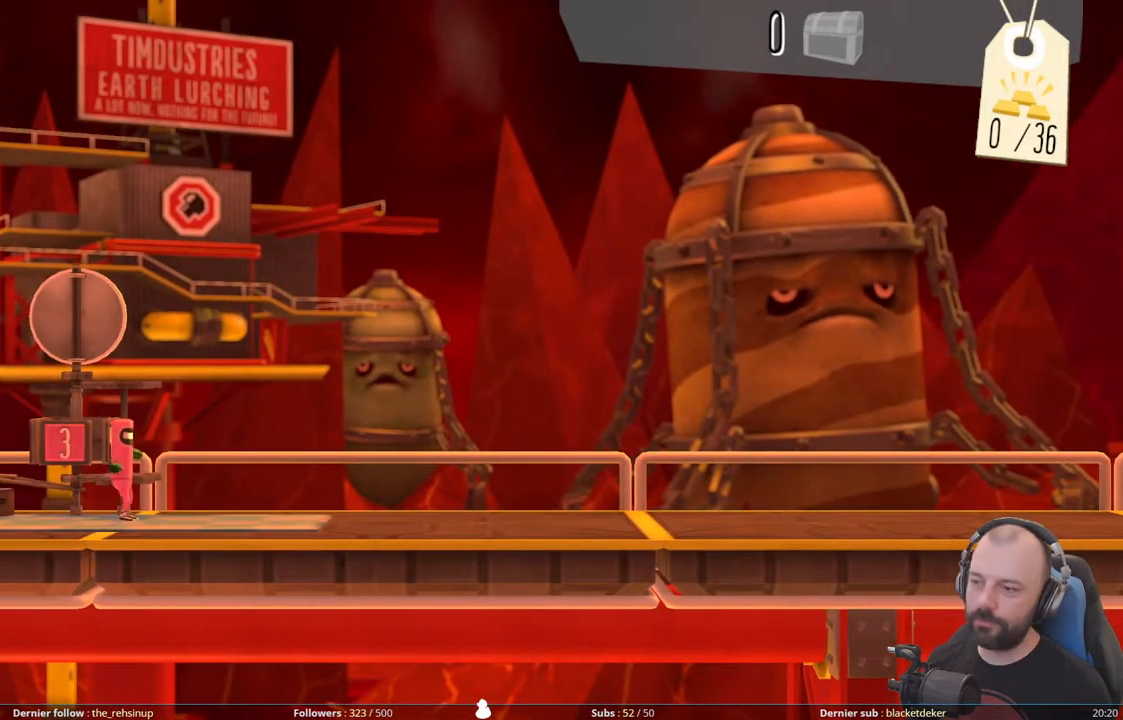
{"buttons": ["R1"], "right_stick": "center", "events": [[440, "R1", "down"]]}
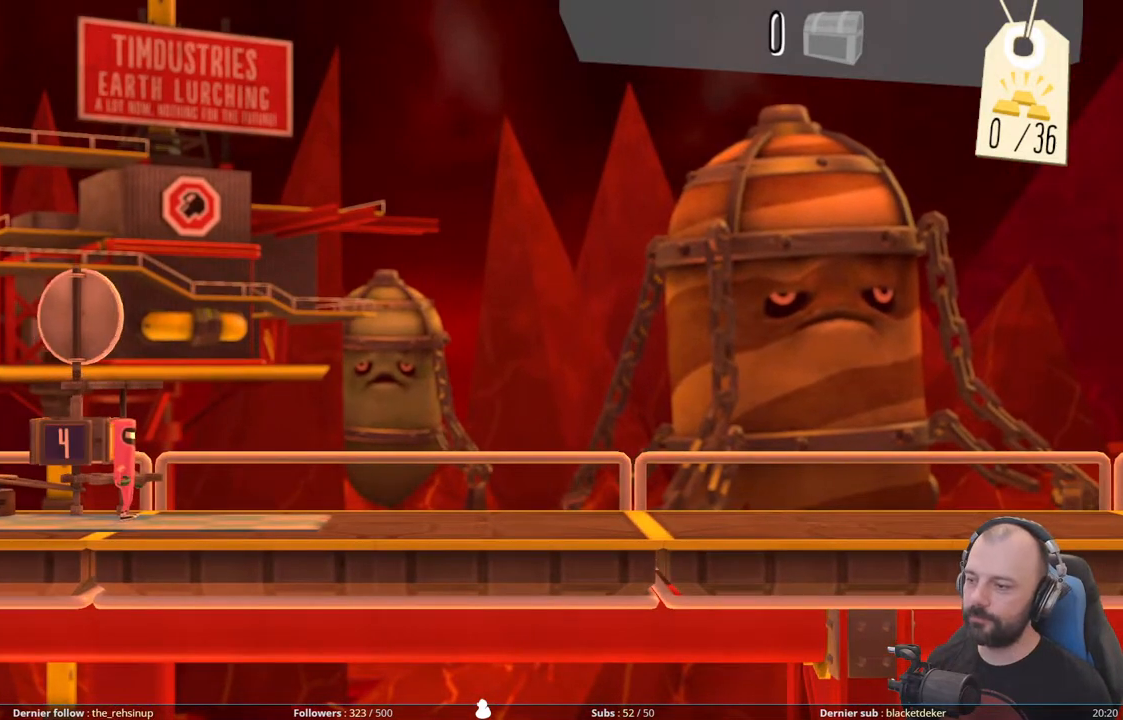
{"buttons": ["R1"], "right_stick": "center", "events": [[120, "R1", "up"], [200, "R1", "down"], [340, "R1", "up"], [460, "R1", "down"]]}
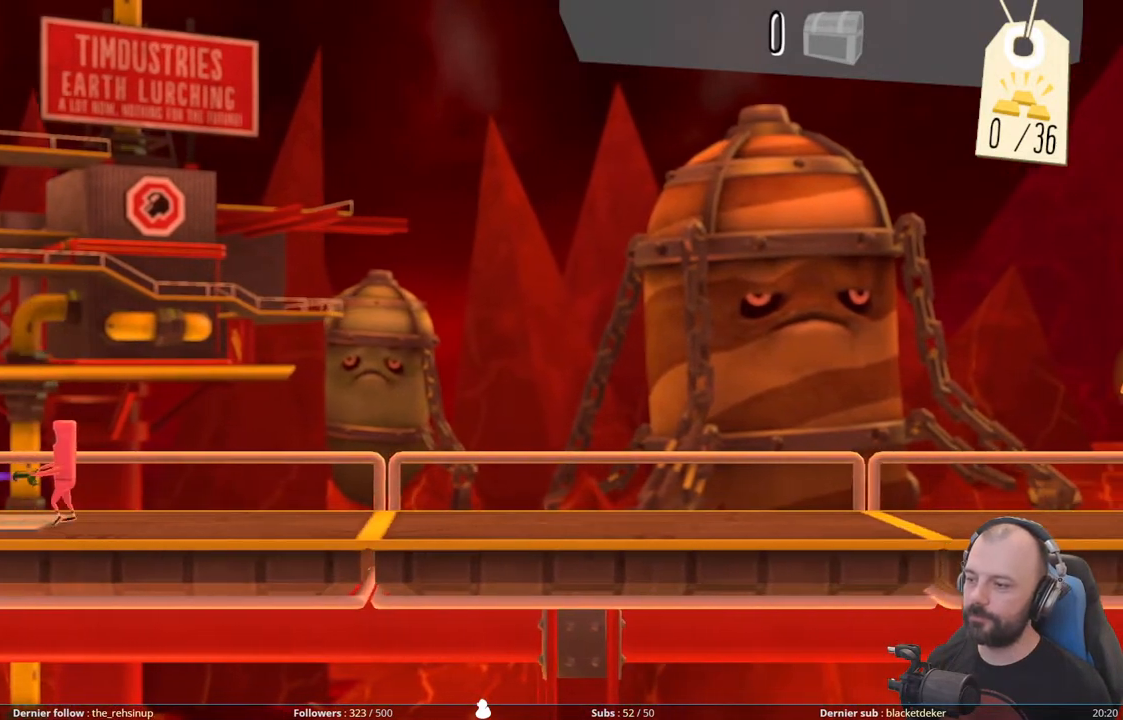
{"buttons": ["R1"], "right_stick": "center", "events": [[100, "R1", "up"], [160, "R1", "down"], [300, "R1", "up"], [400, "R1", "down"]]}
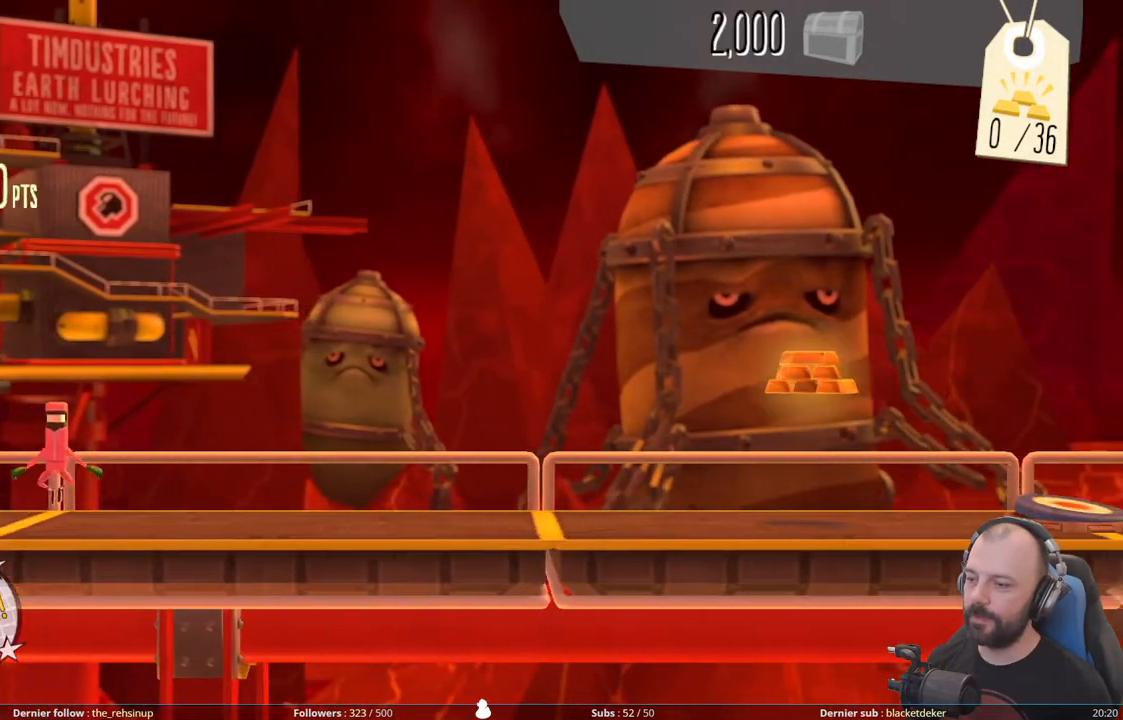
{"buttons": [], "right_stick": "center", "events": [[20, "R1", "up"]]}
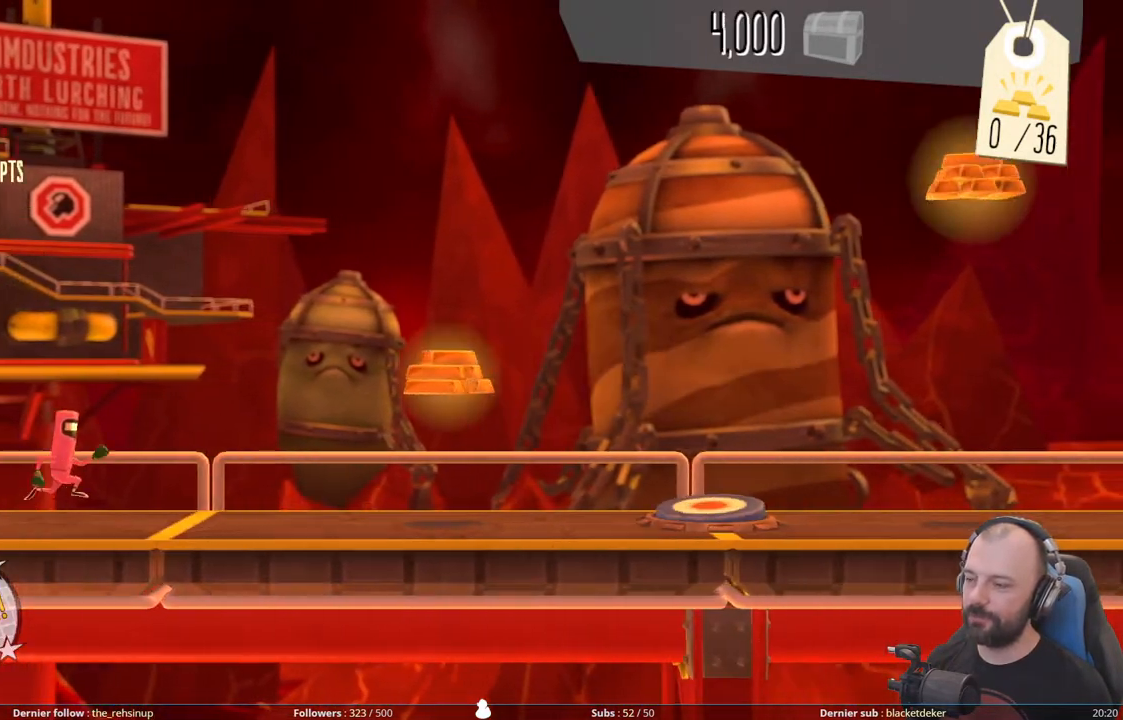
{"buttons": ["A"], "right_stick": "center", "events": [[200, "A", "down"]]}
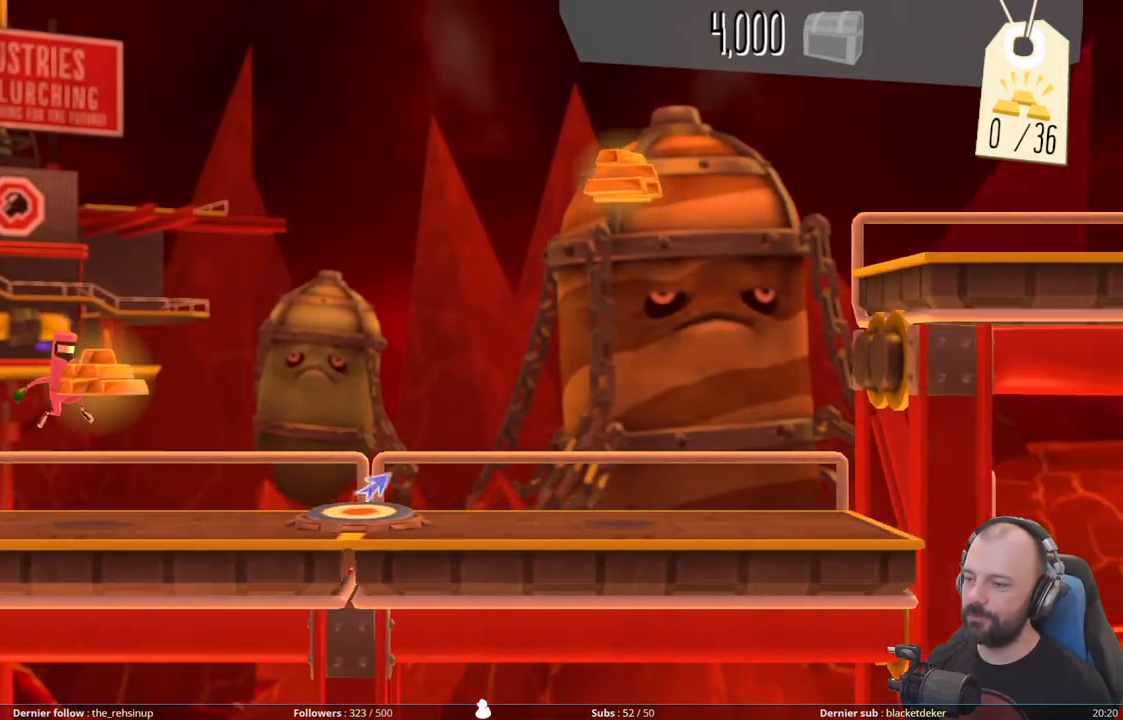
{"buttons": ["DPAD_UP"], "right_stick": "center", "events": [[220, "A", "up"], [420, "DPAD_UP", "down"]]}
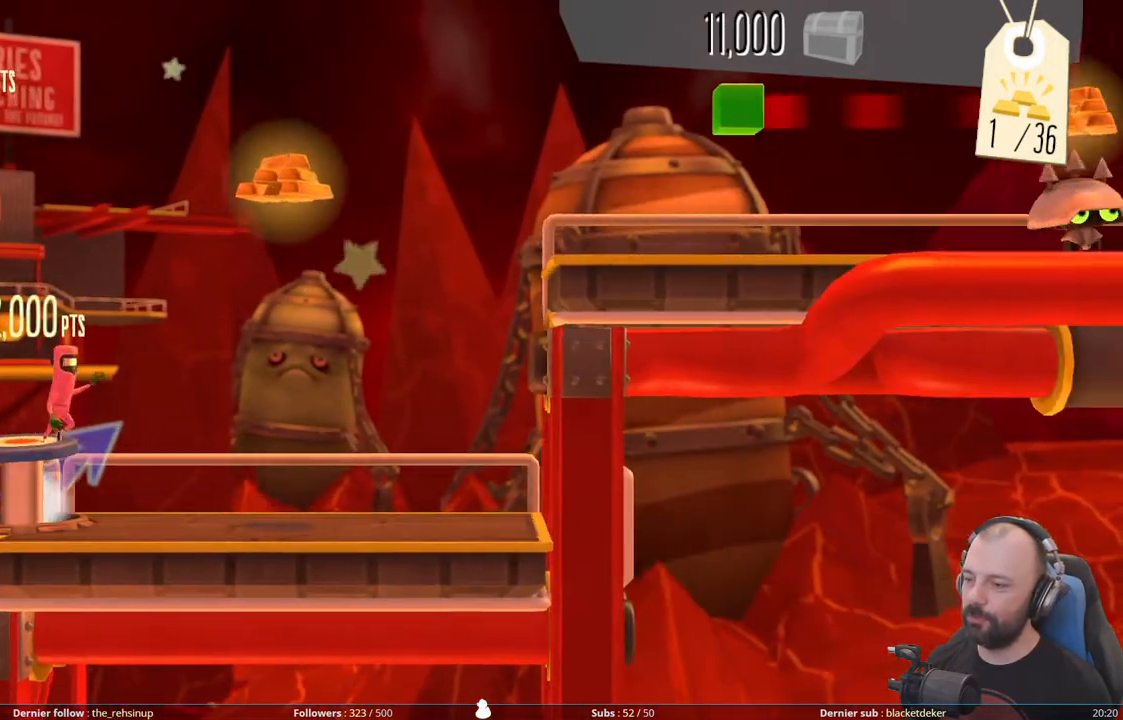
{"buttons": [], "right_stick": "center", "events": [[400, "DPAD_UP", "up"]]}
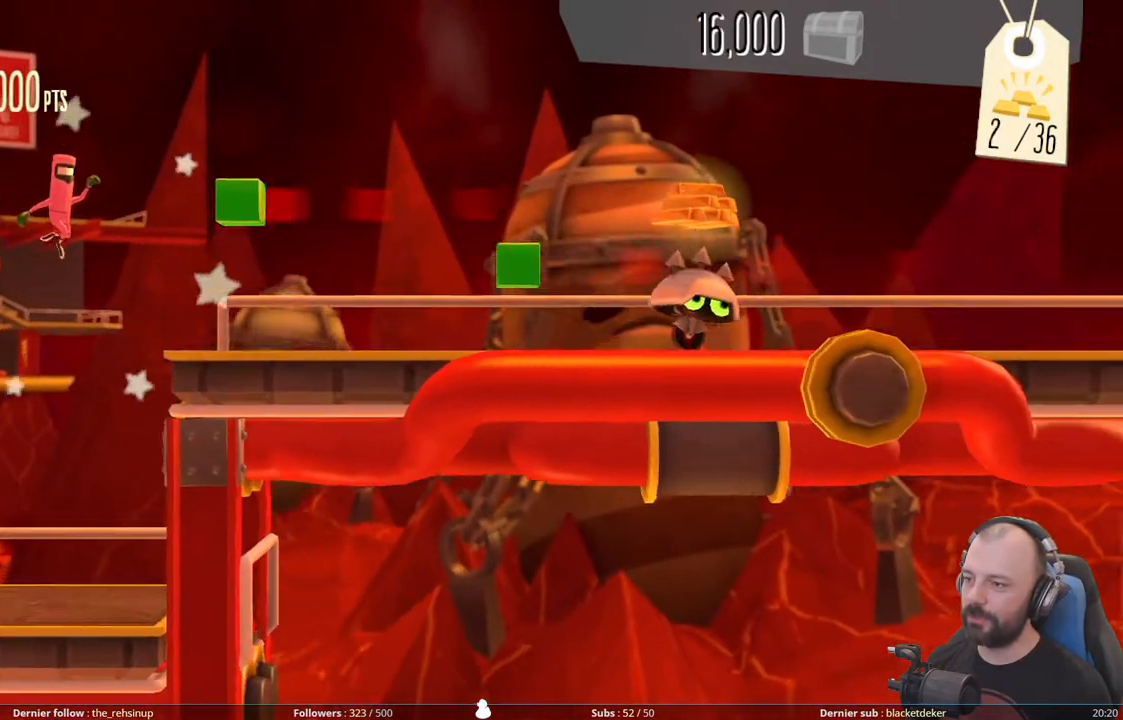
{"buttons": ["DPAD_RIGHT"], "right_stick": "center", "events": [[20, "DPAD_RIGHT", "down"]]}
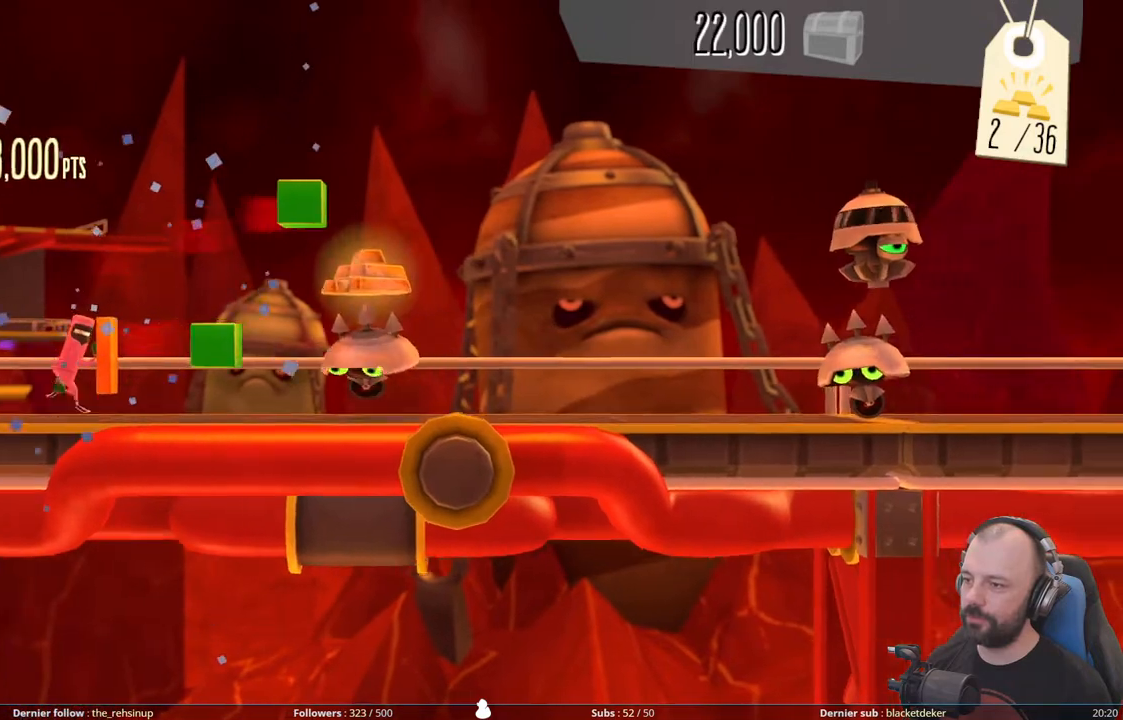
{"buttons": ["A"], "right_stick": "center", "events": [[120, "A", "down"], [160, "DPAD_RIGHT", "up"]]}
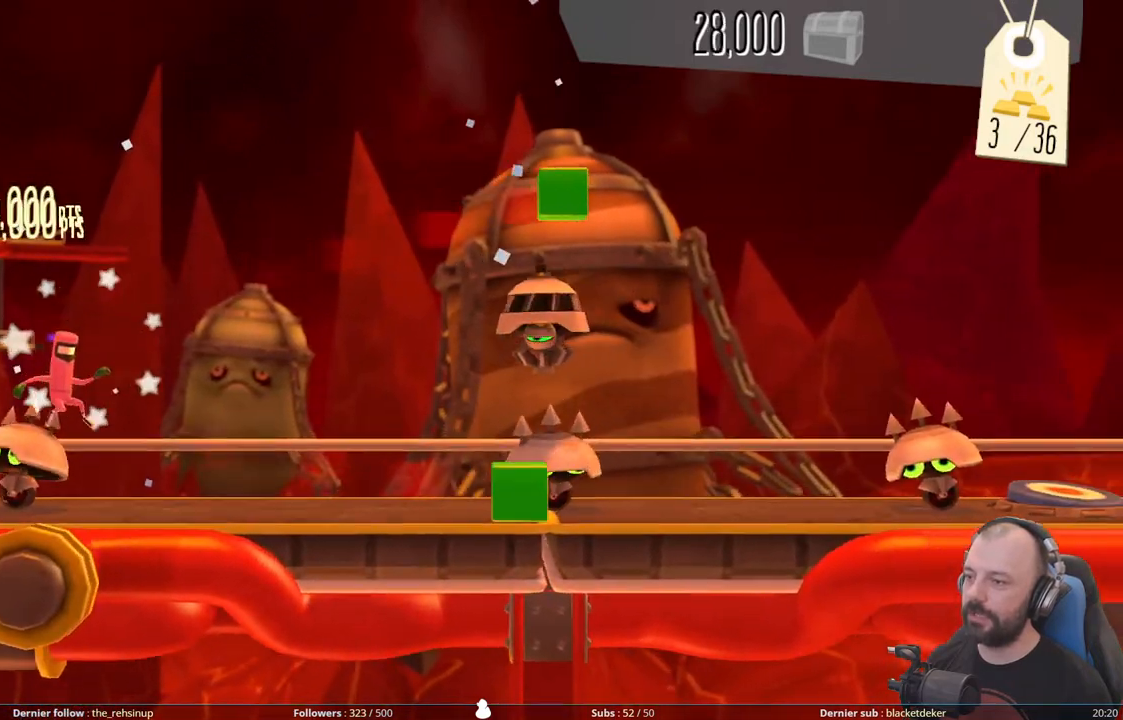
{"buttons": ["A", "DPAD_DOWN"], "right_stick": "center", "events": [[60, "A", "up"], [180, "DPAD_DOWN", "down"], [440, "A", "down"]]}
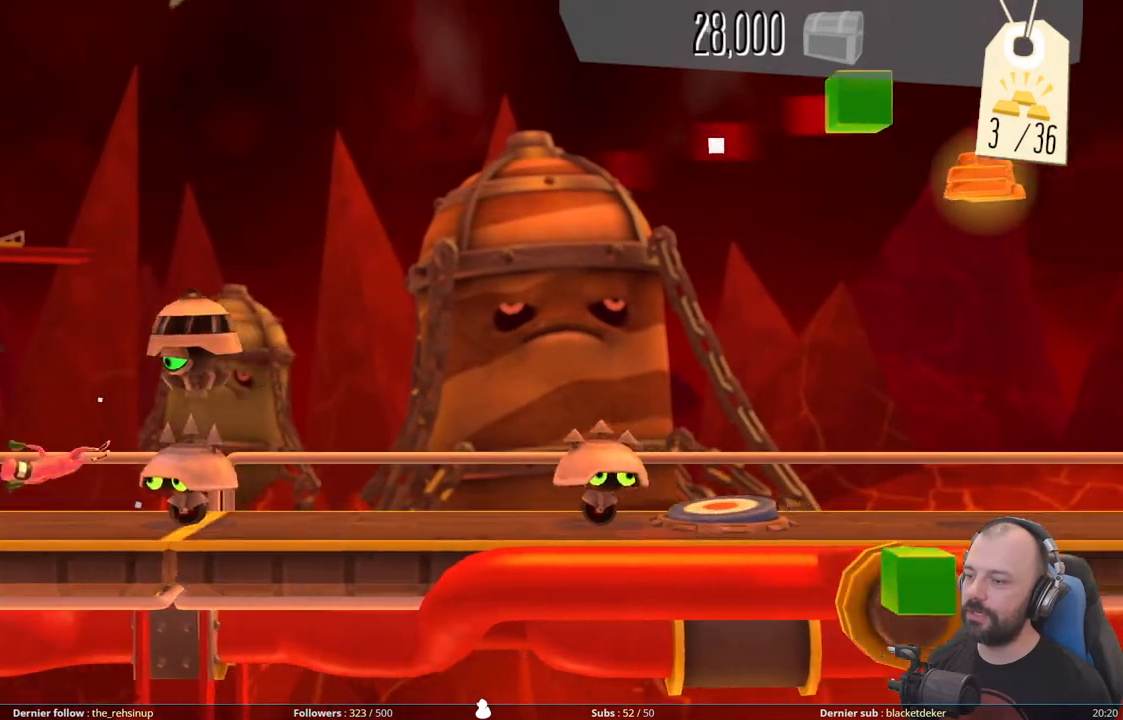
{"buttons": ["A"], "right_stick": "center", "events": [[240, "A", "up"], [400, "DPAD_DOWN", "up"], [440, "A", "down"]]}
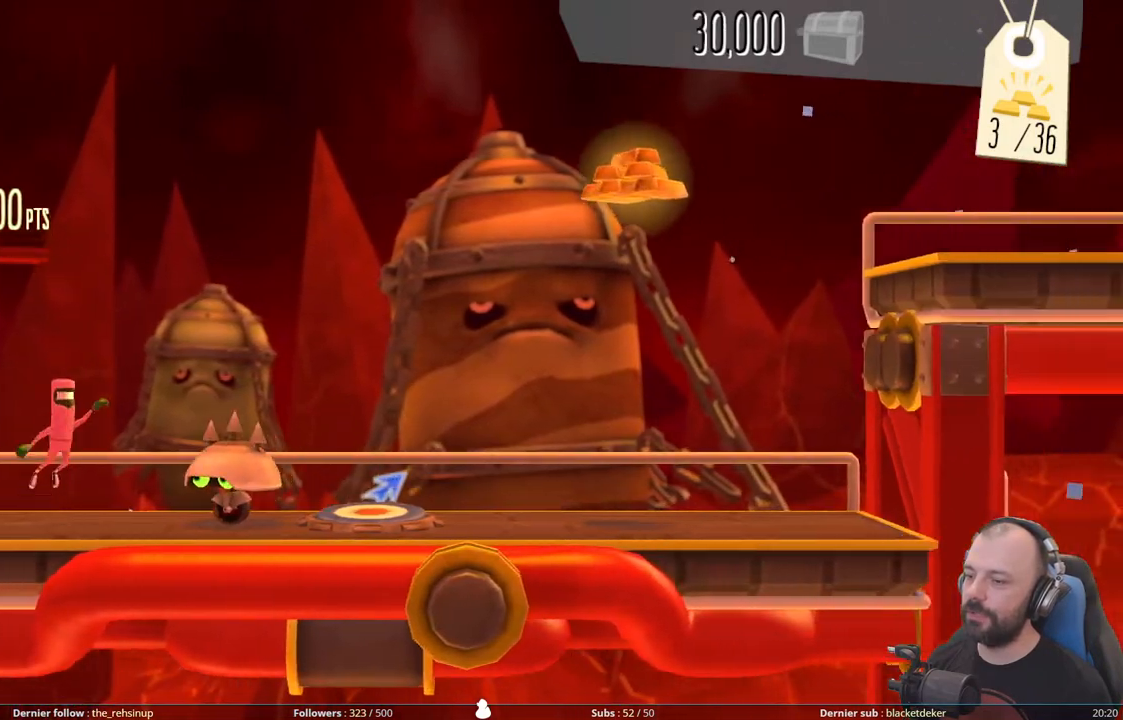
{"buttons": ["DPAD_UP"], "right_stick": "center", "events": [[360, "A", "up"], [420, "DPAD_UP", "down"]]}
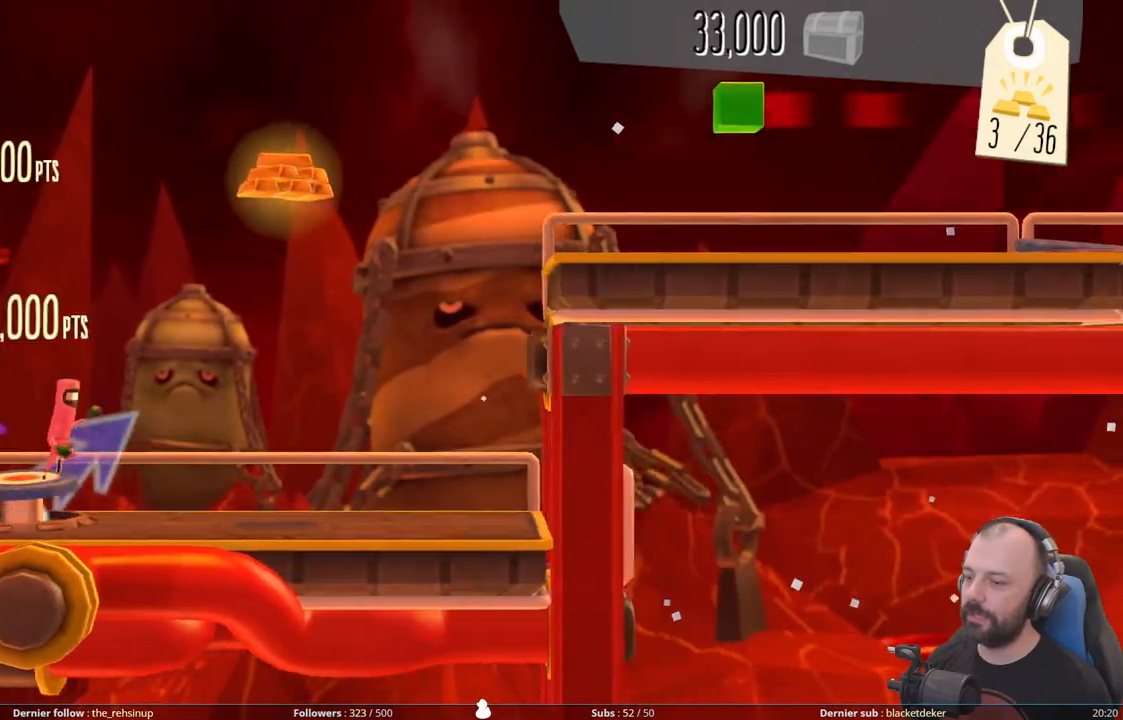
{"buttons": [], "right_stick": "center", "events": [[440, "DPAD_UP", "up"]]}
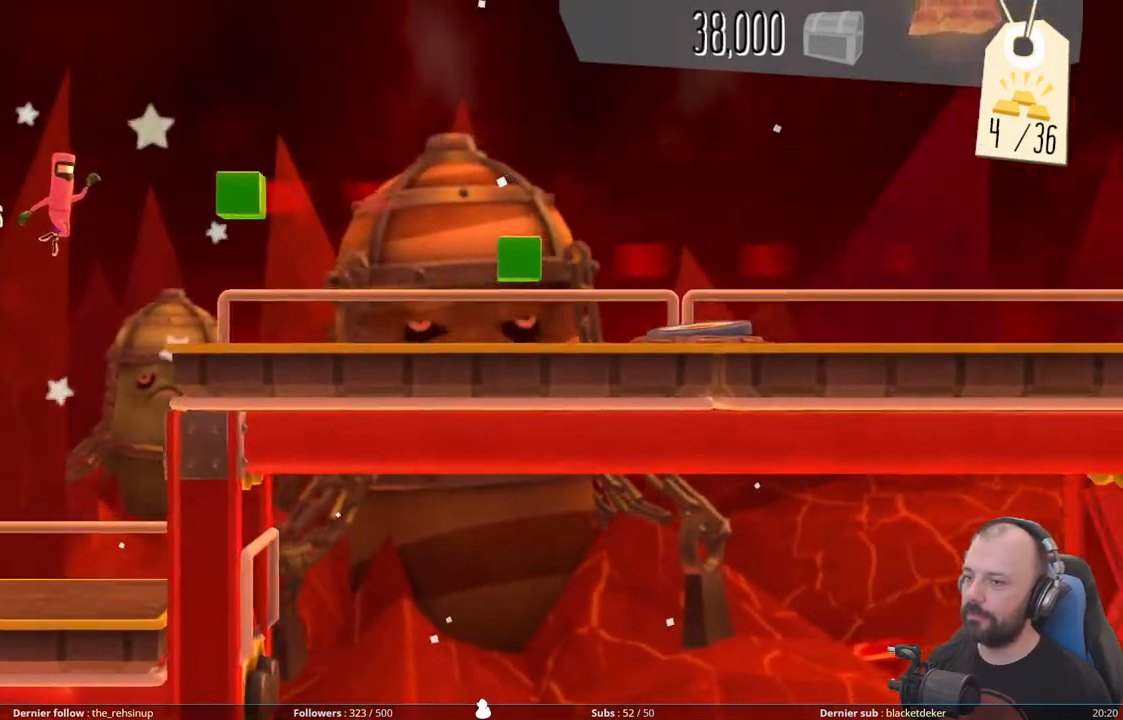
{"buttons": ["DPAD_RIGHT"], "right_stick": "center", "events": [[40, "DPAD_RIGHT", "down"]]}
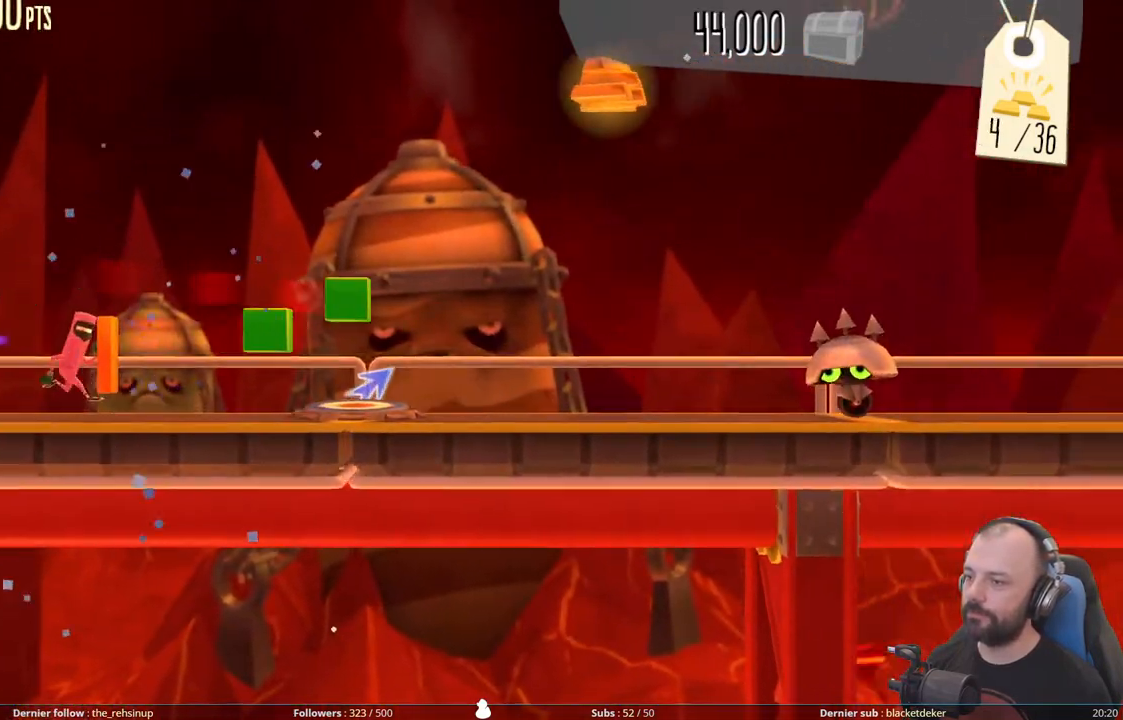
{"buttons": ["DPAD_UP"], "right_stick": "center", "events": [[200, "DPAD_RIGHT", "up"], [380, "DPAD_UP", "down"]]}
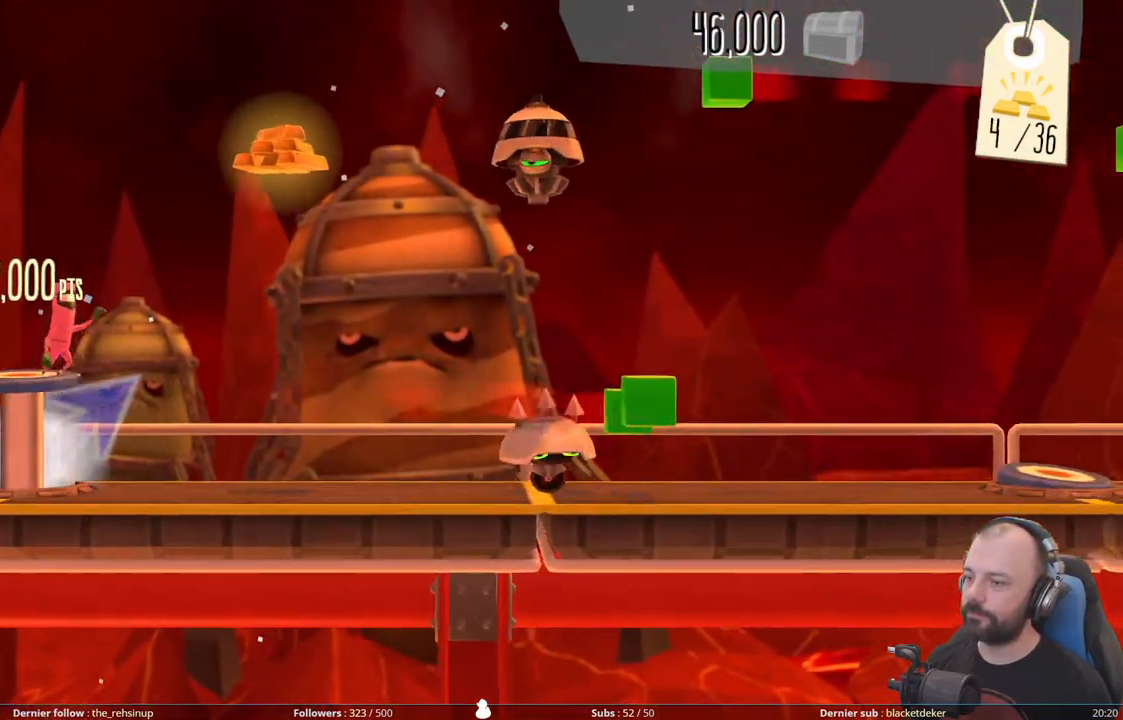
{"buttons": ["DPAD_UP"], "right_stick": "center", "events": []}
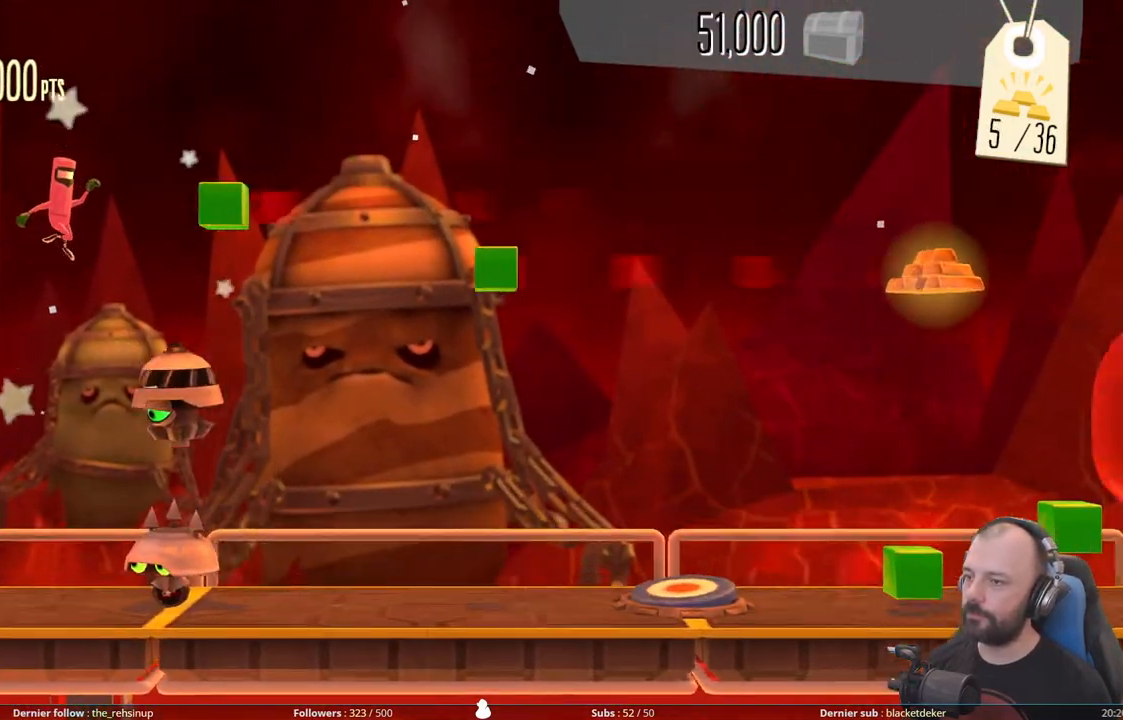
{"buttons": ["DPAD_RIGHT"], "right_stick": "center", "events": [[80, "DPAD_UP", "up"], [180, "DPAD_RIGHT", "down"]]}
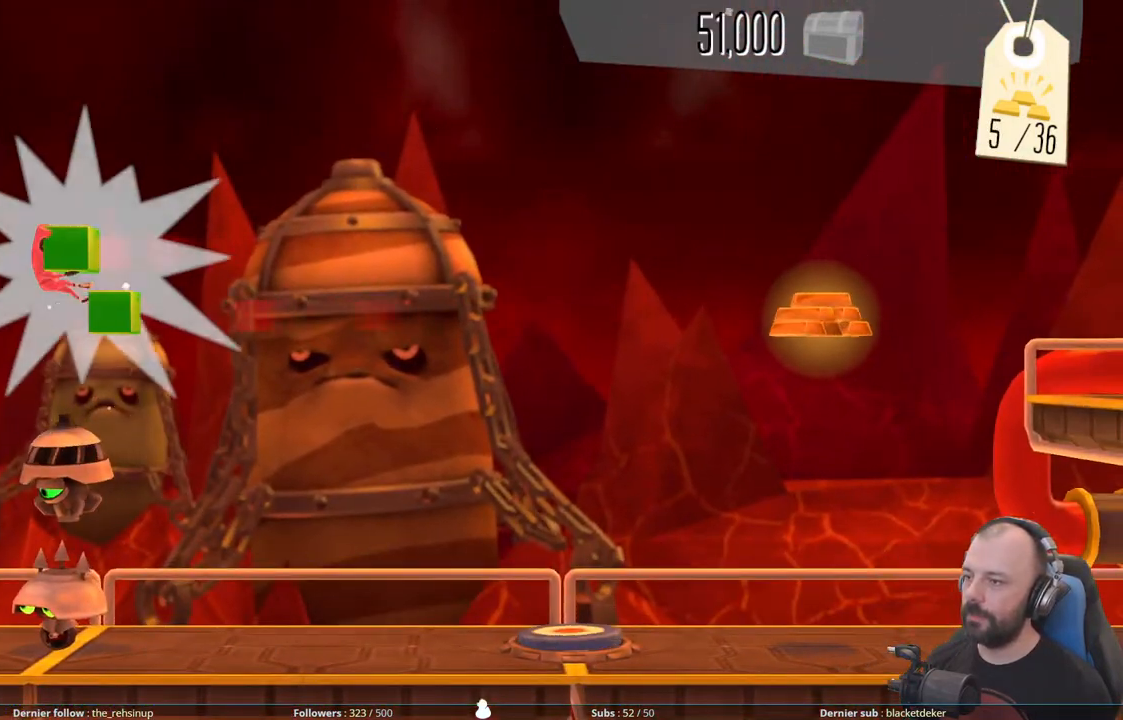
{"buttons": [], "right_stick": "center", "events": [[40, "DPAD_RIGHT", "up"]]}
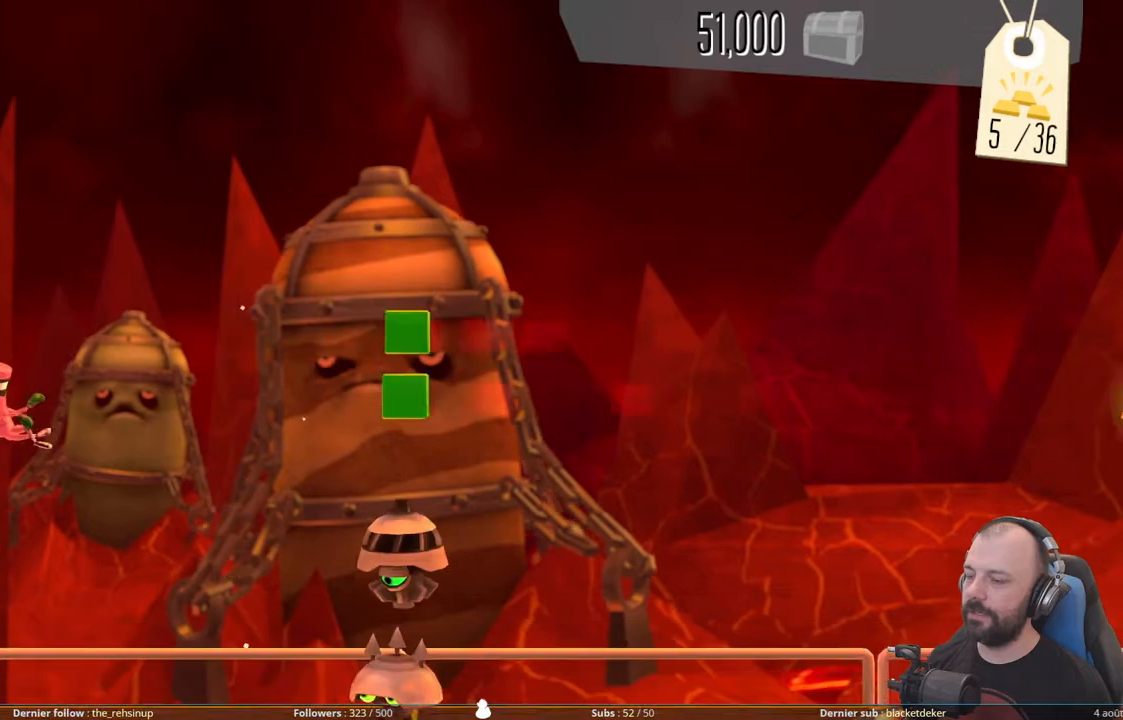
{"buttons": [], "right_stick": "center", "events": []}
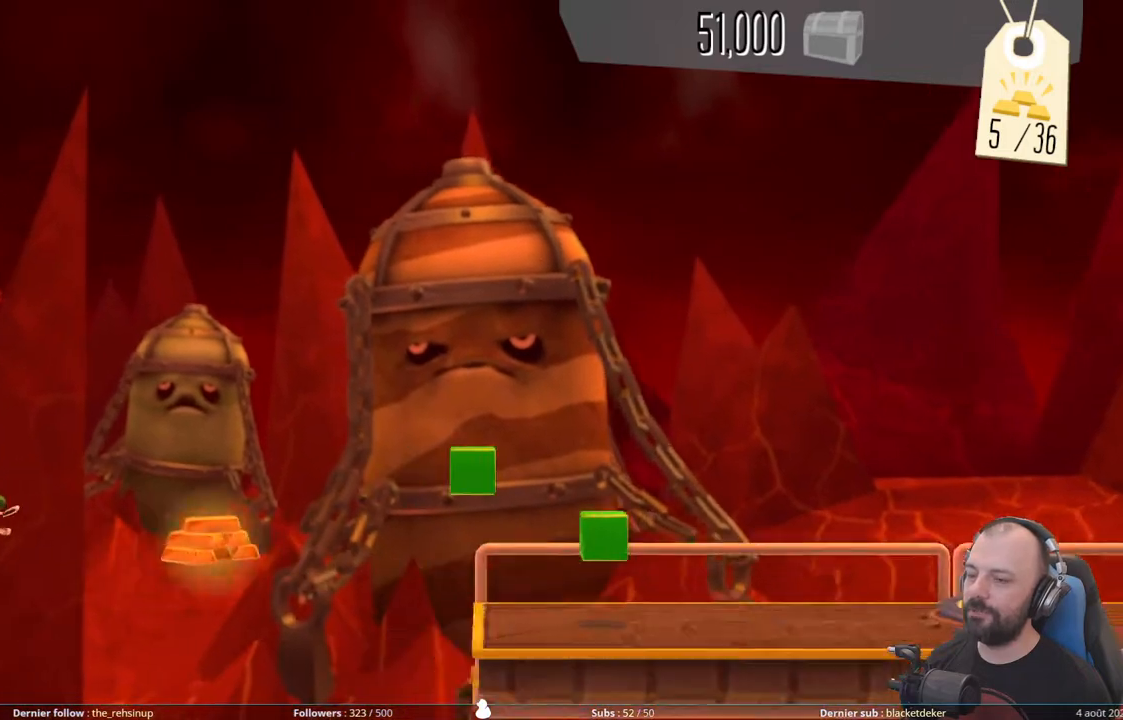
{"buttons": [], "right_stick": "center", "events": []}
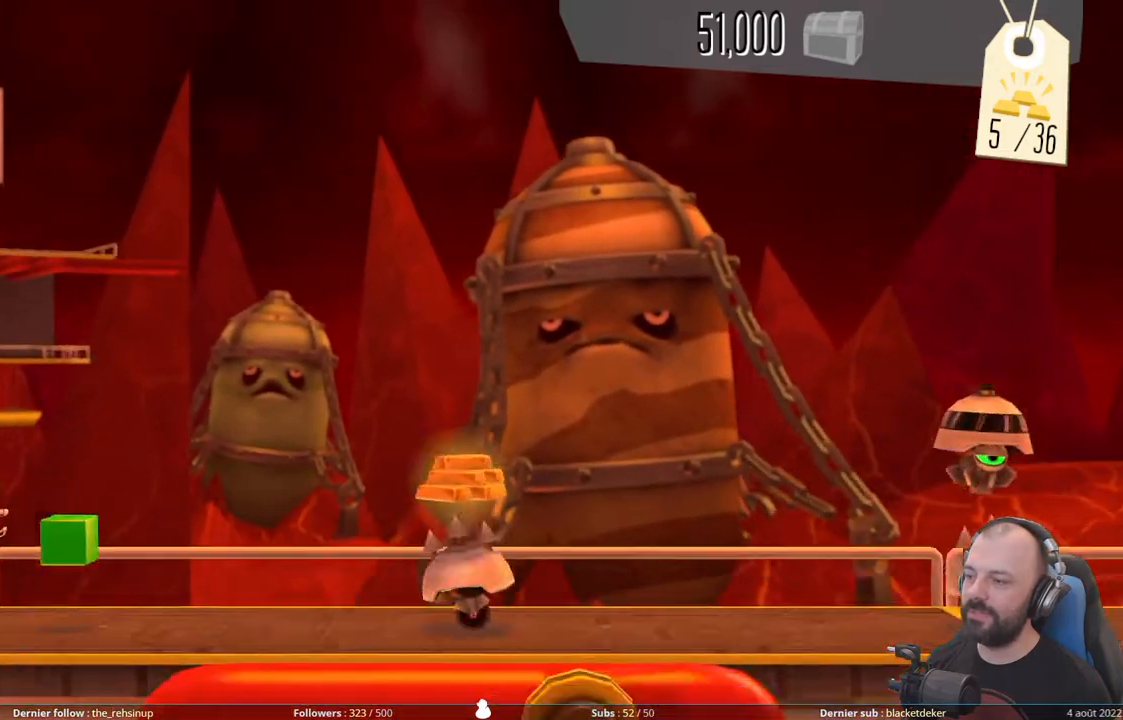
{"buttons": [], "right_stick": "center", "events": []}
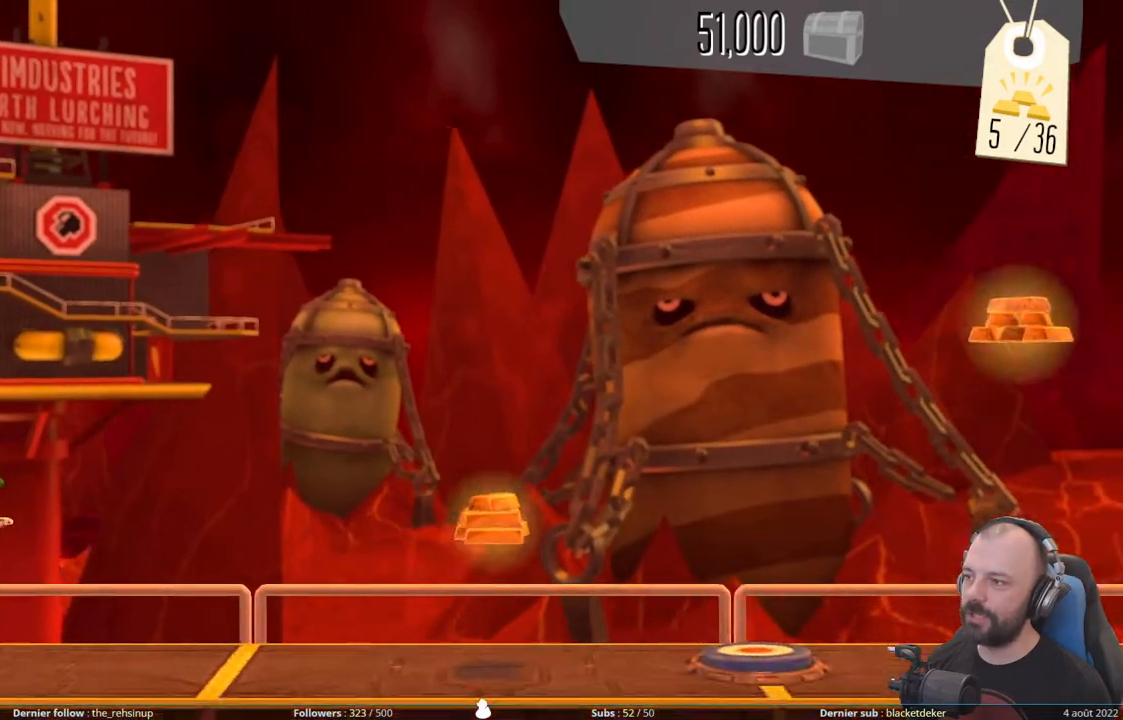
{"buttons": [], "right_stick": "center", "events": []}
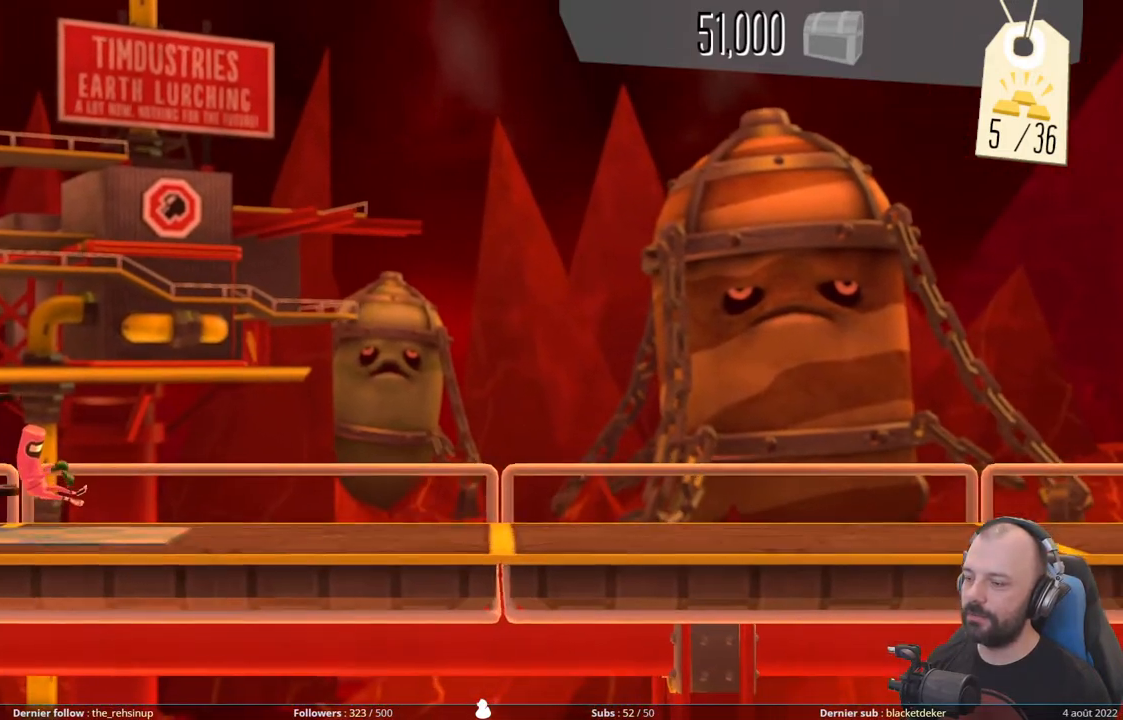
{"buttons": [], "right_stick": "center", "events": []}
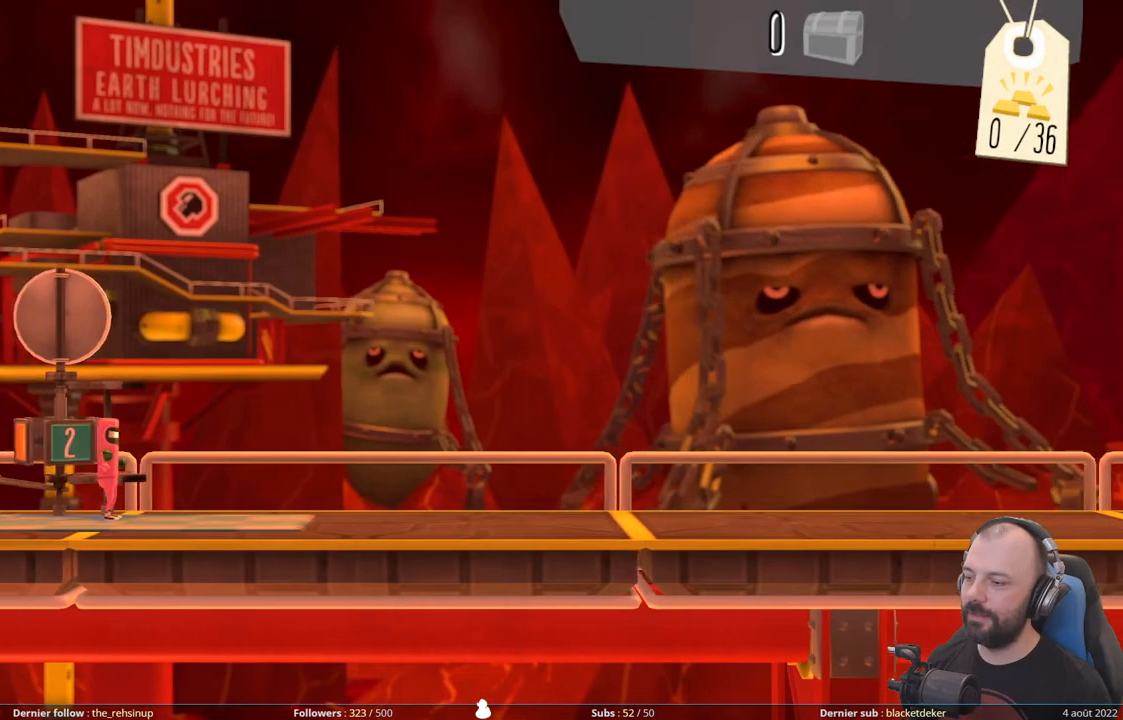
{"buttons": ["R1"], "right_stick": "center", "events": [[460, "R1", "down"]]}
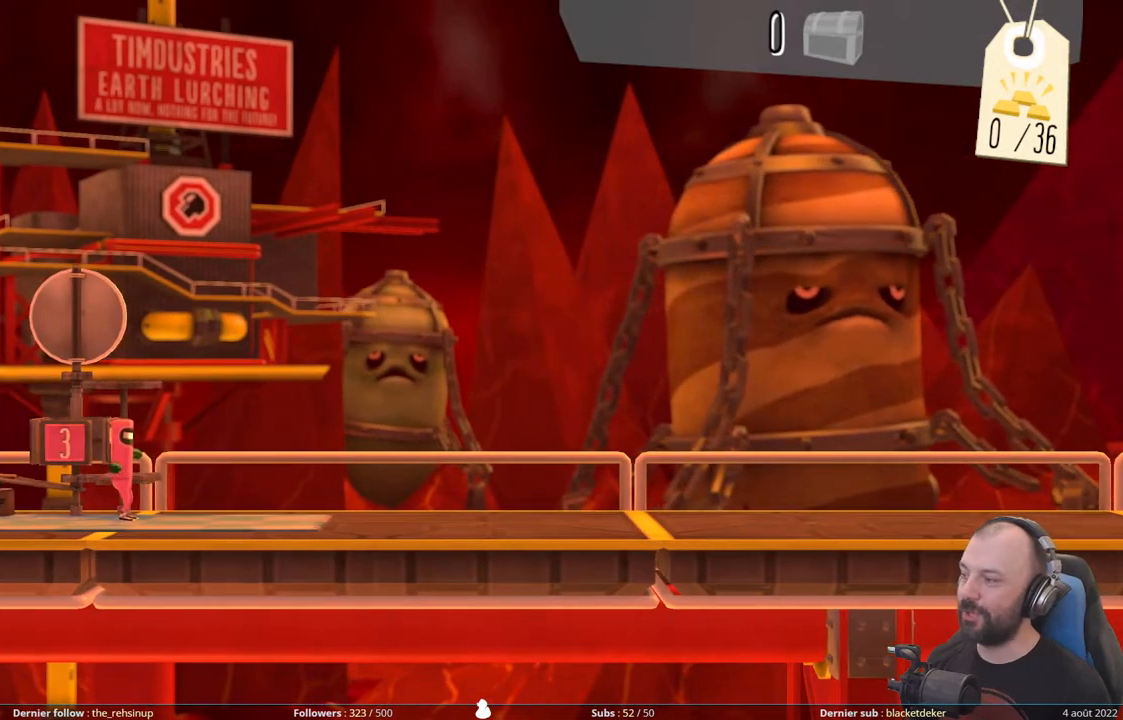
{"buttons": [], "right_stick": "center", "events": [[160, "R1", "up"], [260, "R1", "down"], [440, "R1", "up"]]}
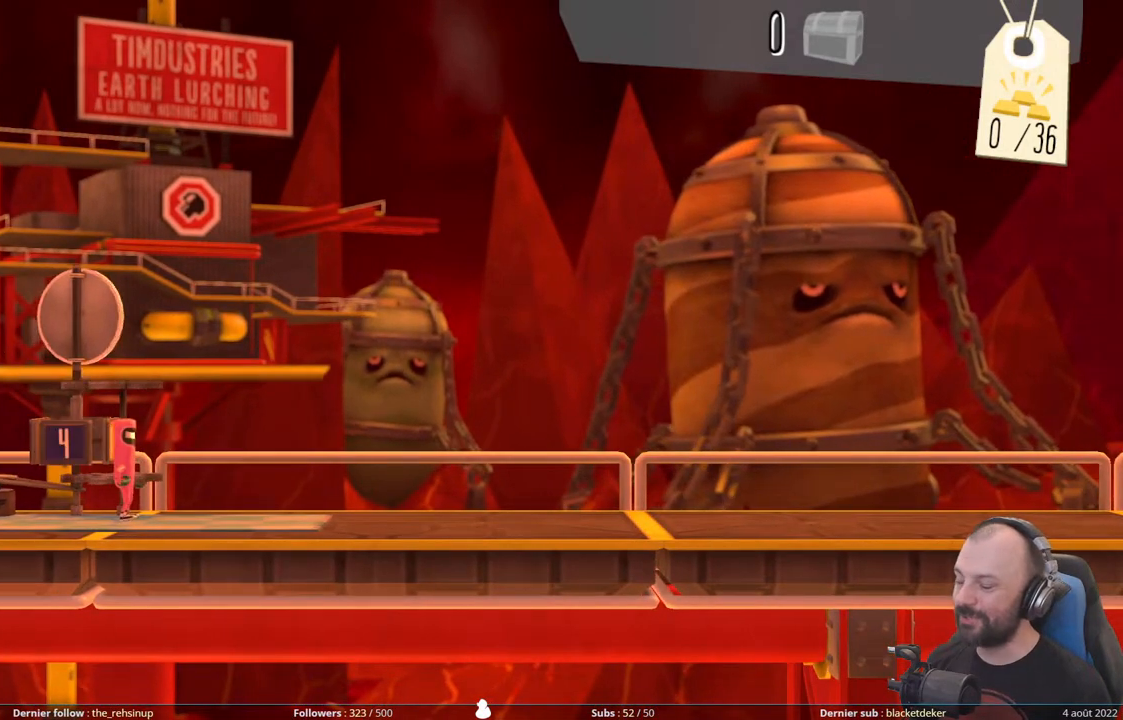
{"buttons": ["R1"], "right_stick": "center", "events": [[40, "R1", "down"], [200, "R1", "up"], [280, "R1", "down"], [440, "R1", "up"], [500, "R1", "down"]]}